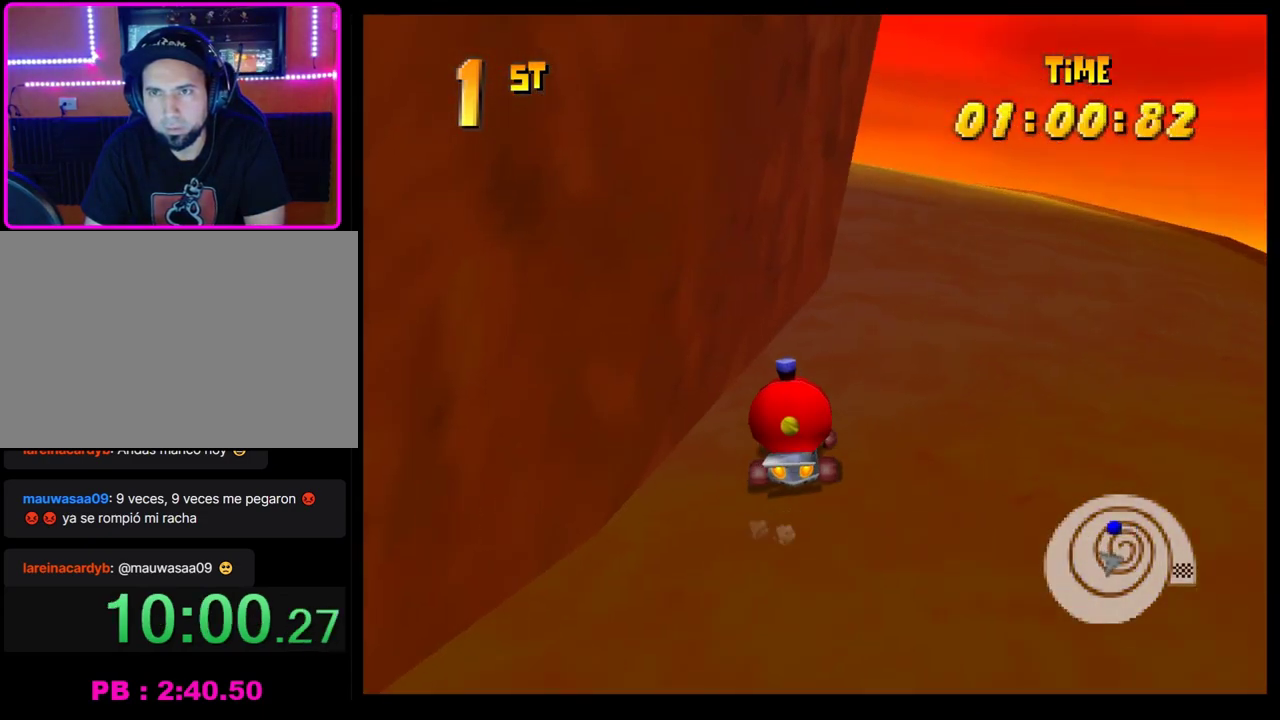
Gameplay with a controller (PlayStation layout); each line is a JSON object with the inputs held at the frame after it. "events" lists button and stick changes between this image and that frame as [ms after this image, input, new state], when the widget could be followed in between. Not read: R3 right_stick.
{"buttons": [], "left_stick": "left", "events": [[383, "CROSS", "up"], [383, "left_stick", "center"], [417, "R1", "up"], [450, "left_stick", "left"]]}
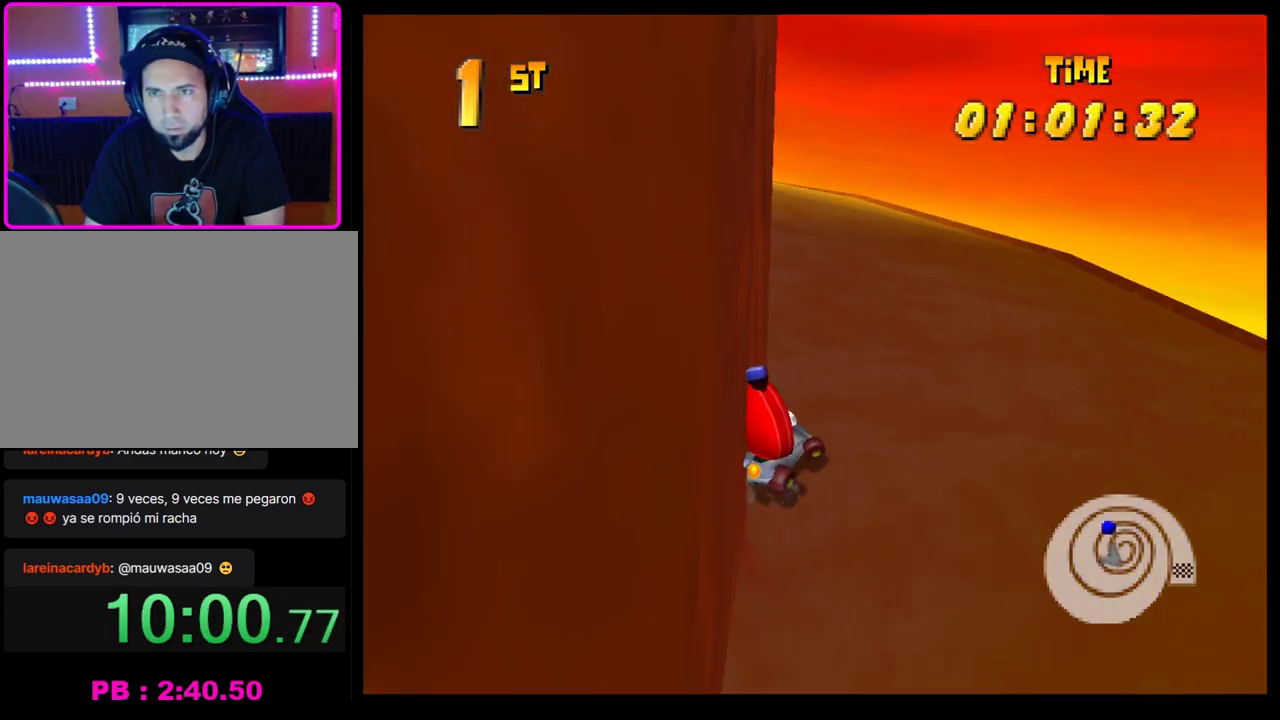
{"buttons": ["CROSS", "R1"], "left_stick": "left", "events": [[17, "CROSS", "down"], [83, "CROSS", "up"], [150, "CROSS", "down"], [217, "R1", "down"]]}
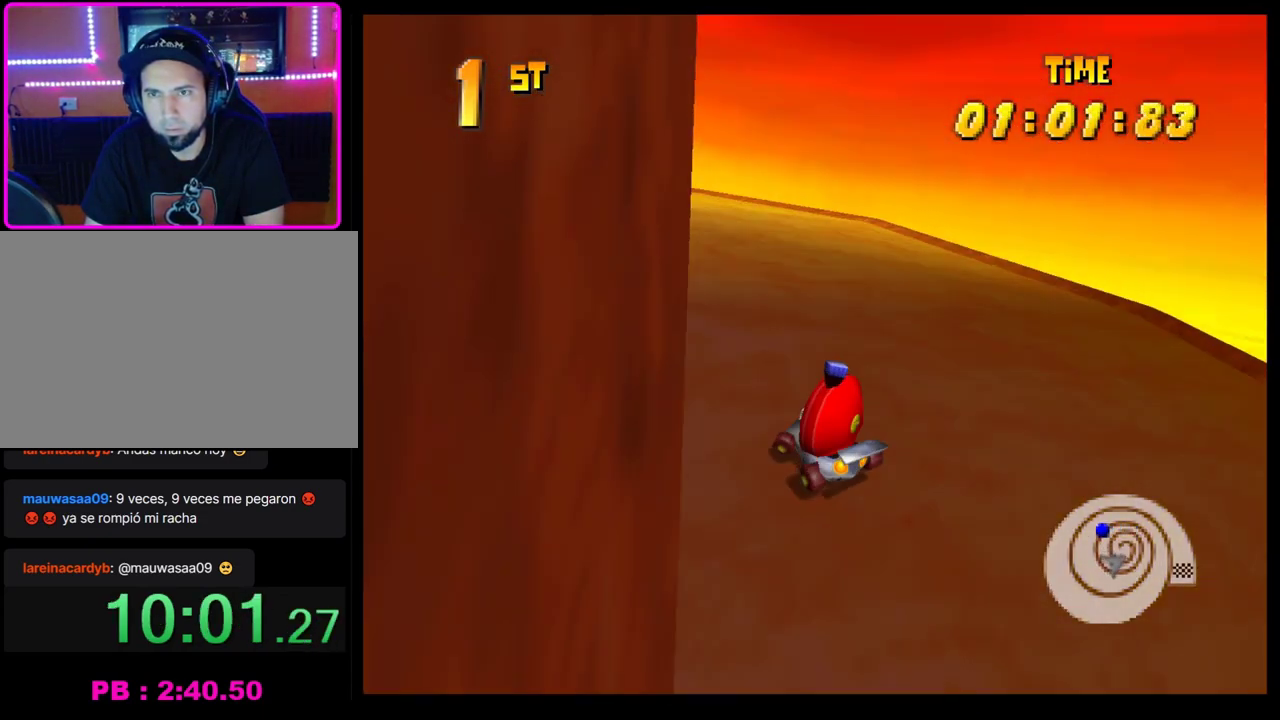
{"buttons": [], "left_stick": "left", "events": [[217, "CROSS", "up"], [250, "R1", "up"], [283, "SQUARE", "down"], [500, "SQUARE", "up"]]}
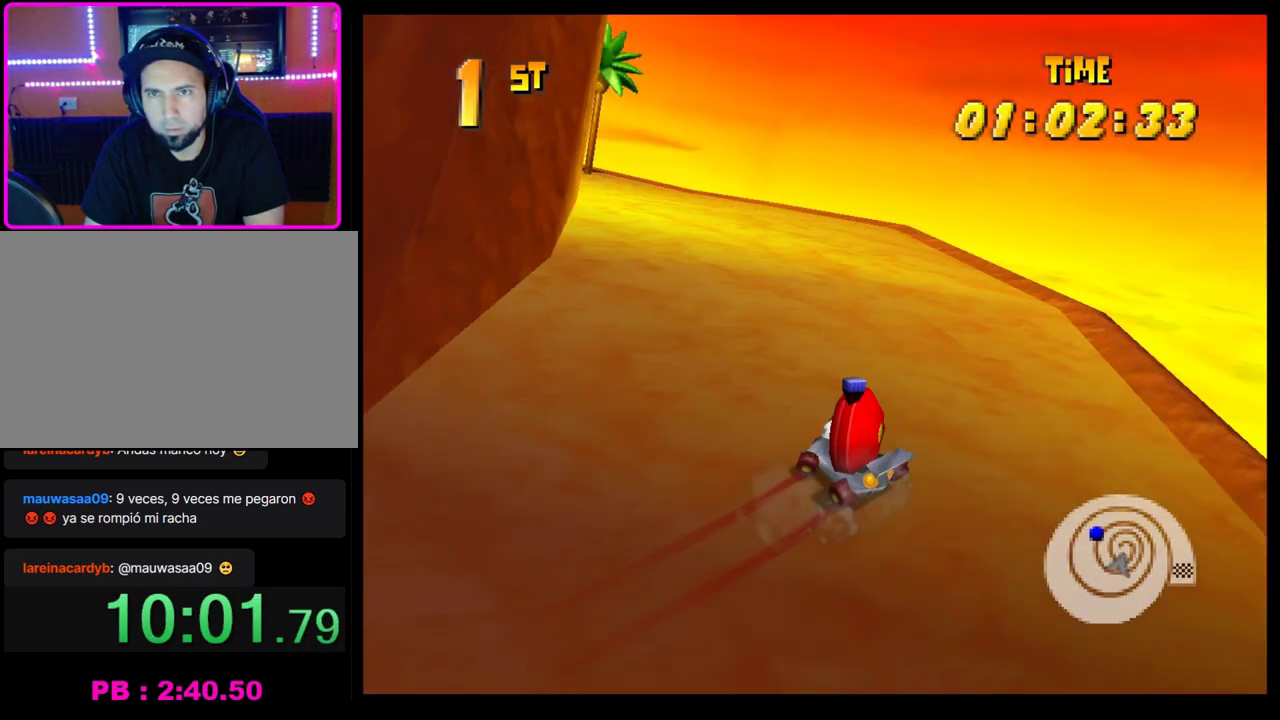
{"buttons": ["CROSS", "R1"], "left_stick": "left", "events": [[50, "left_stick", "center"], [117, "CROSS", "down"], [117, "left_stick", "left"], [183, "CROSS", "up"], [267, "CROSS", "down"], [367, "R1", "down"]]}
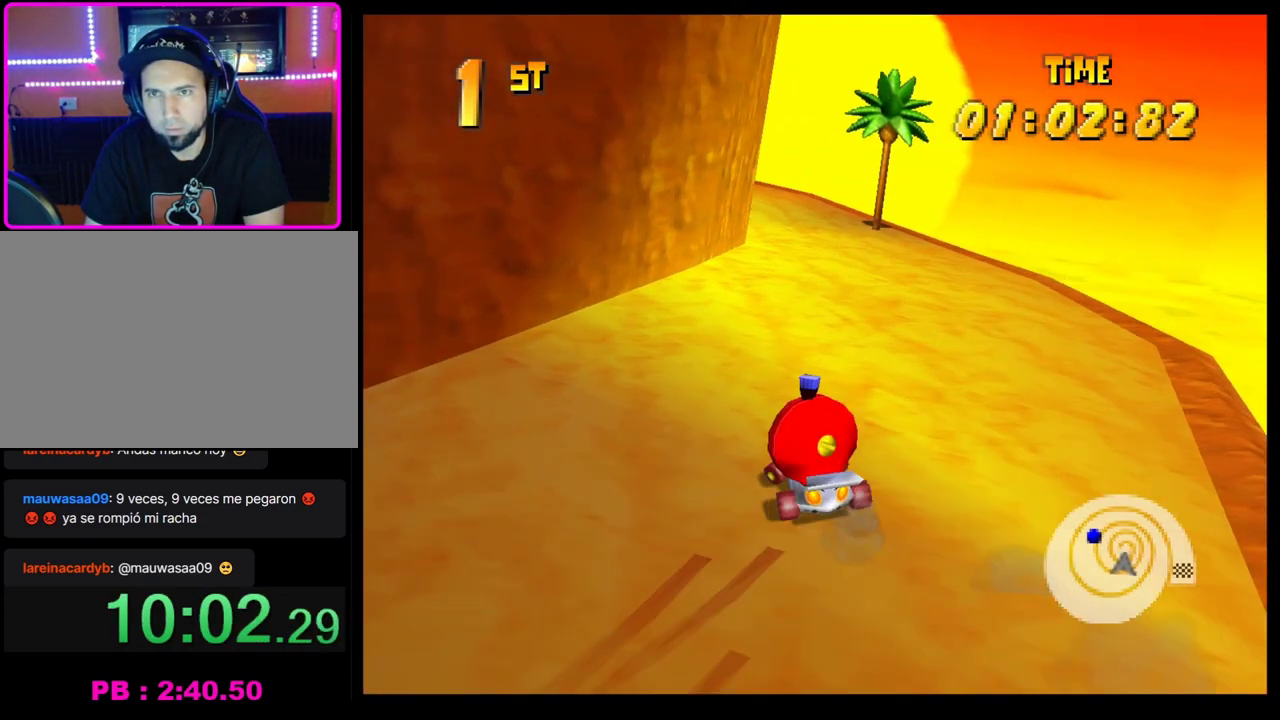
{"buttons": [], "left_stick": "left", "events": [[100, "left_stick", "right"], [367, "left_stick", "center"], [383, "CROSS", "up"], [383, "R1", "up"], [433, "left_stick", "left"]]}
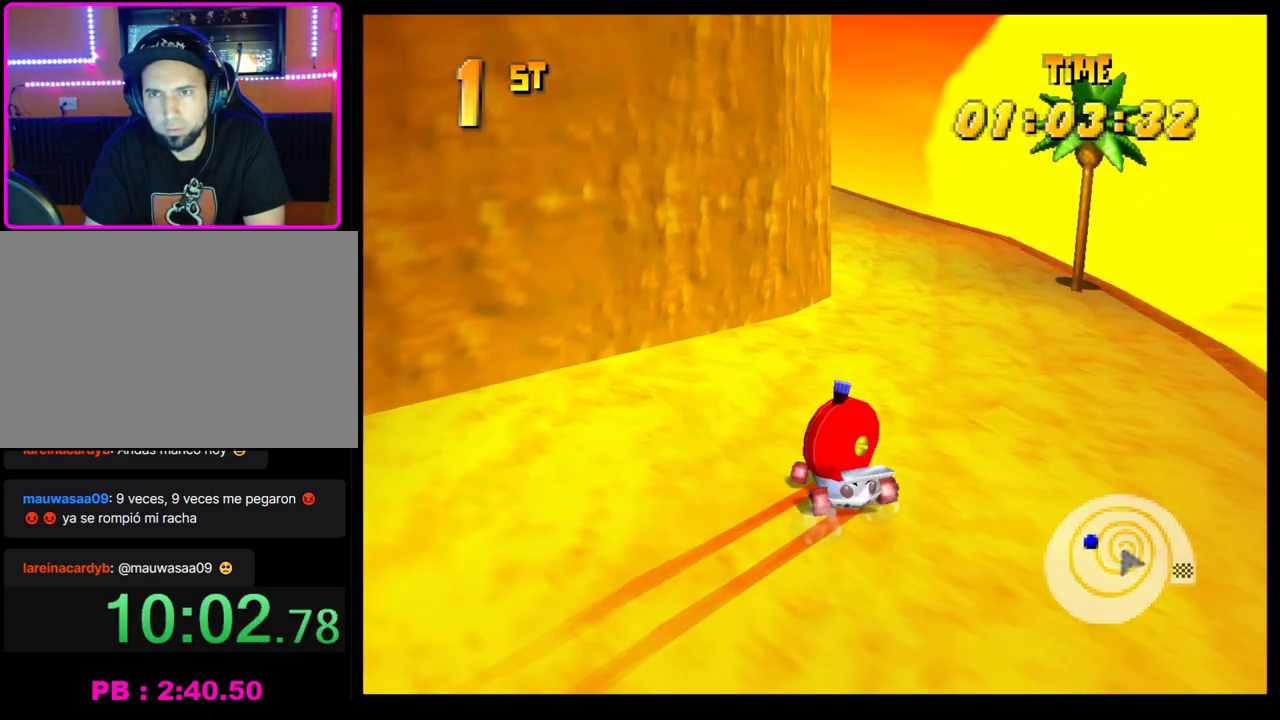
{"buttons": ["CROSS", "R1"], "left_stick": "left", "events": [[150, "CROSS", "down"], [200, "CROSS", "up"], [200, "left_stick", "center"], [250, "left_stick", "left"], [283, "CROSS", "down"], [400, "R1", "down"]]}
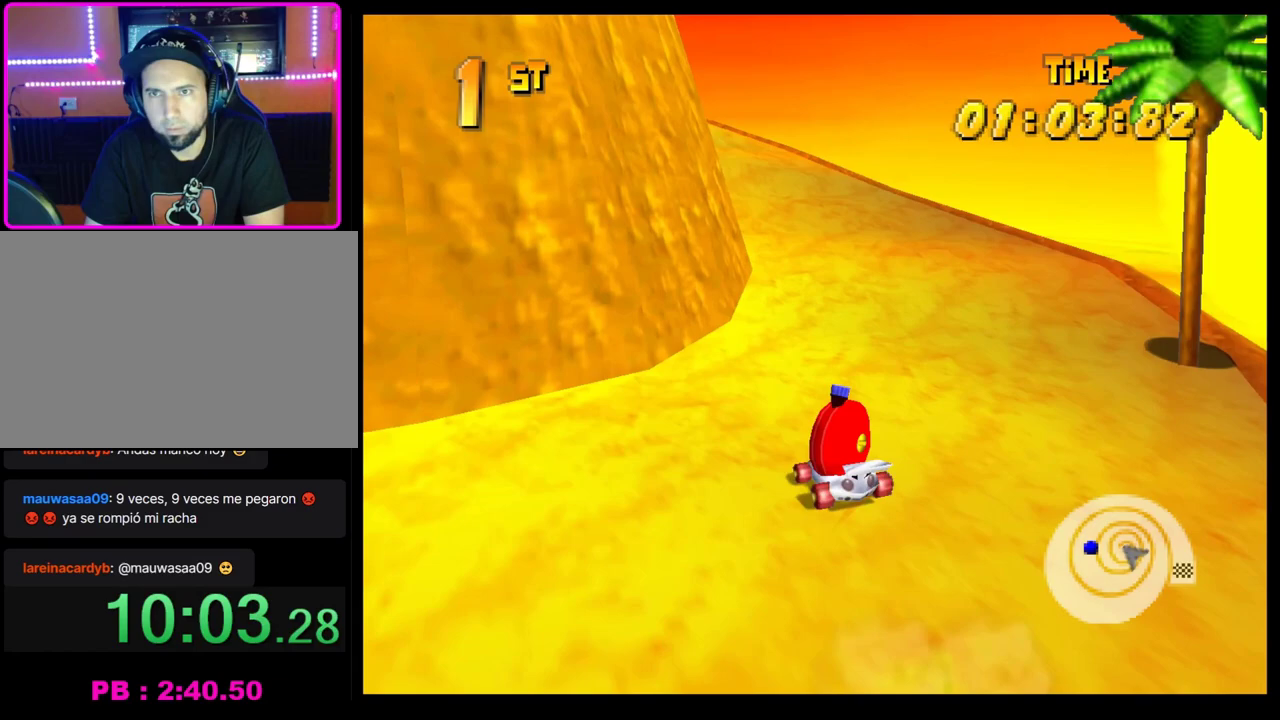
{"buttons": [], "left_stick": "left", "events": [[450, "CROSS", "up"], [483, "R1", "up"]]}
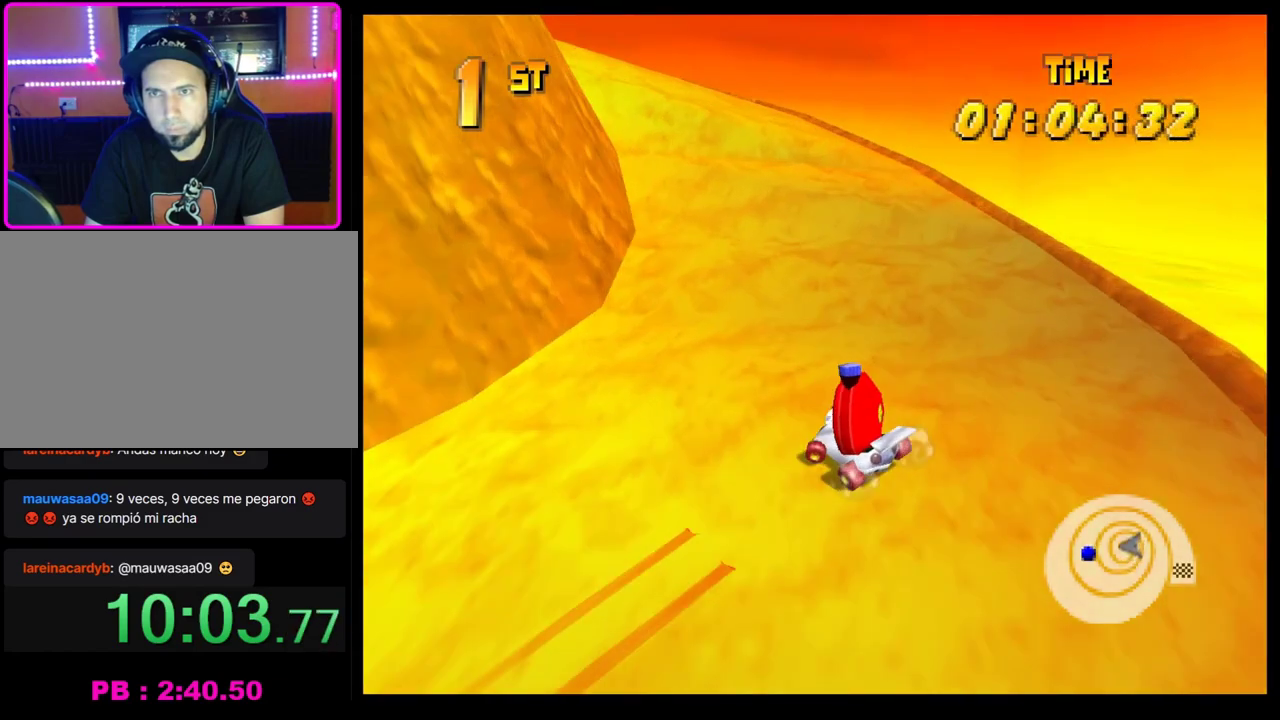
{"buttons": [], "left_stick": "up-left", "events": [[33, "SQUARE", "down"], [467, "SQUARE", "up"], [500, "left_stick", "up-left"]]}
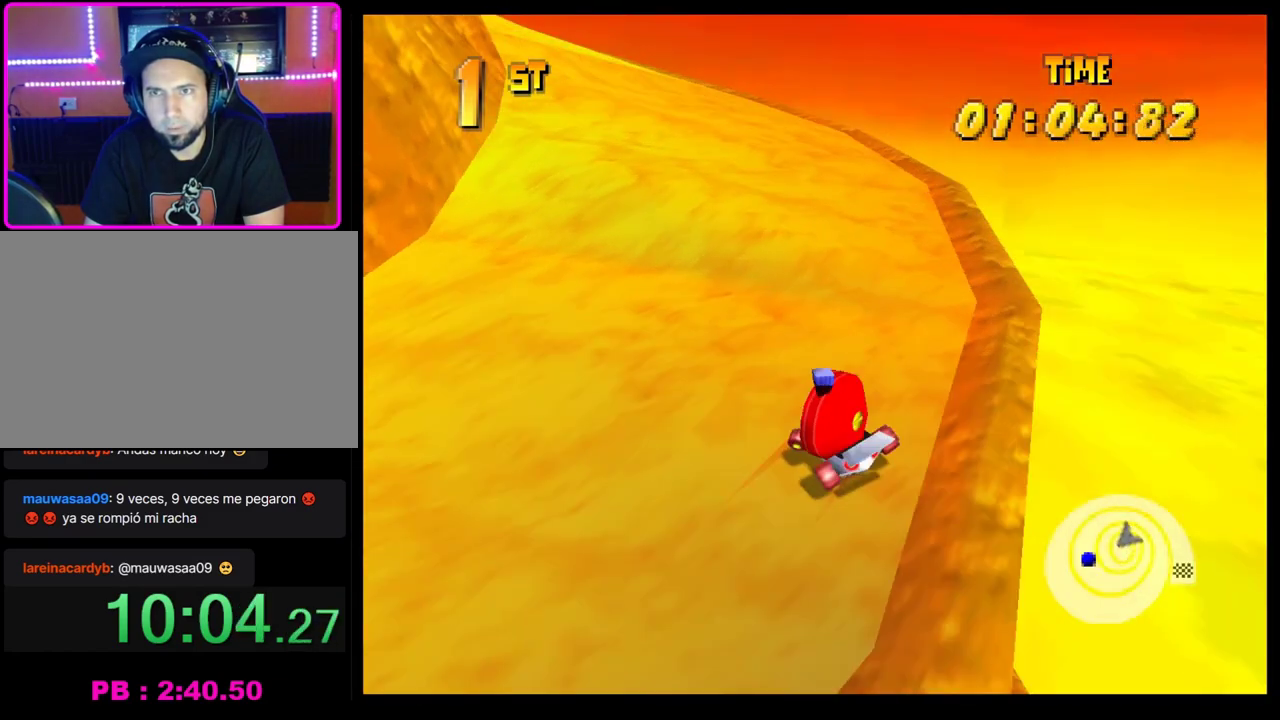
{"buttons": [], "left_stick": "left", "events": [[50, "left_stick", "left"], [83, "CROSS", "down"], [150, "CROSS", "up"], [233, "CROSS", "down"], [267, "left_stick", "center"], [317, "CROSS", "up"], [350, "left_stick", "left"], [383, "CROSS", "down"], [450, "CROSS", "up"]]}
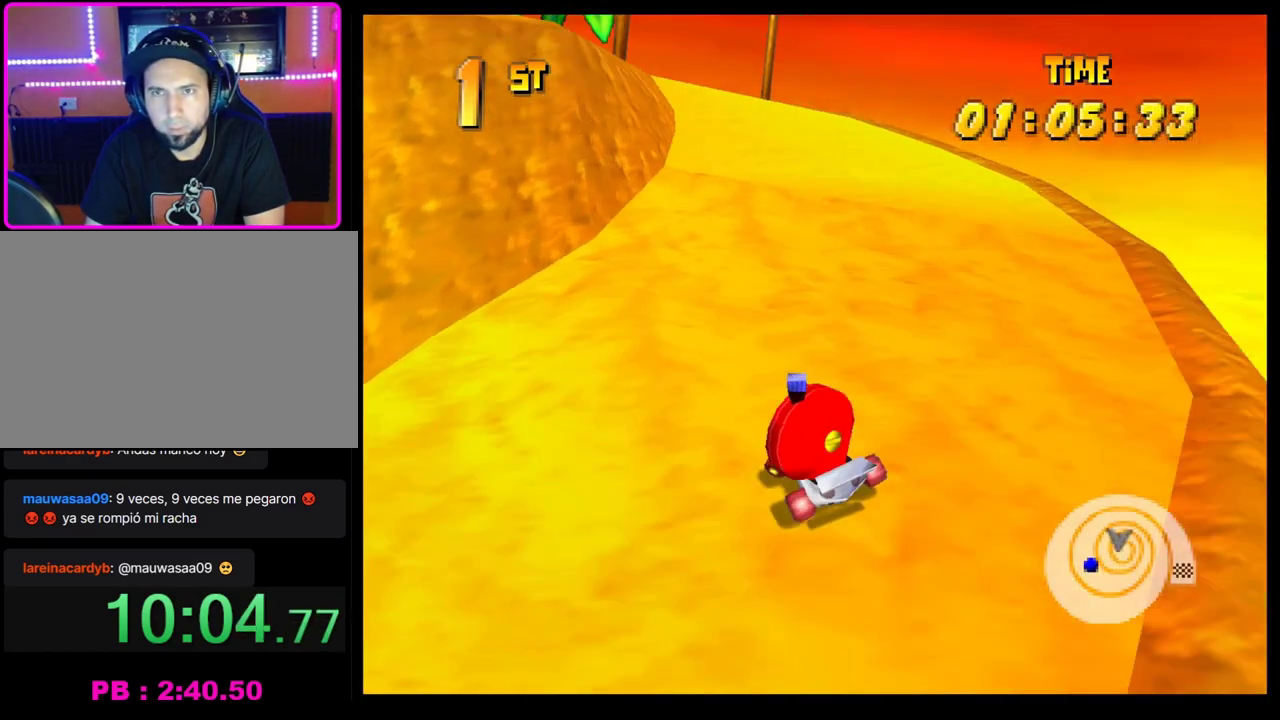
{"buttons": ["CROSS"], "left_stick": "left", "events": [[33, "CROSS", "down"], [100, "CROSS", "up"], [167, "CROSS", "down"], [283, "CROSS", "up"], [350, "CROSS", "down"], [433, "CROSS", "up"], [500, "CROSS", "down"]]}
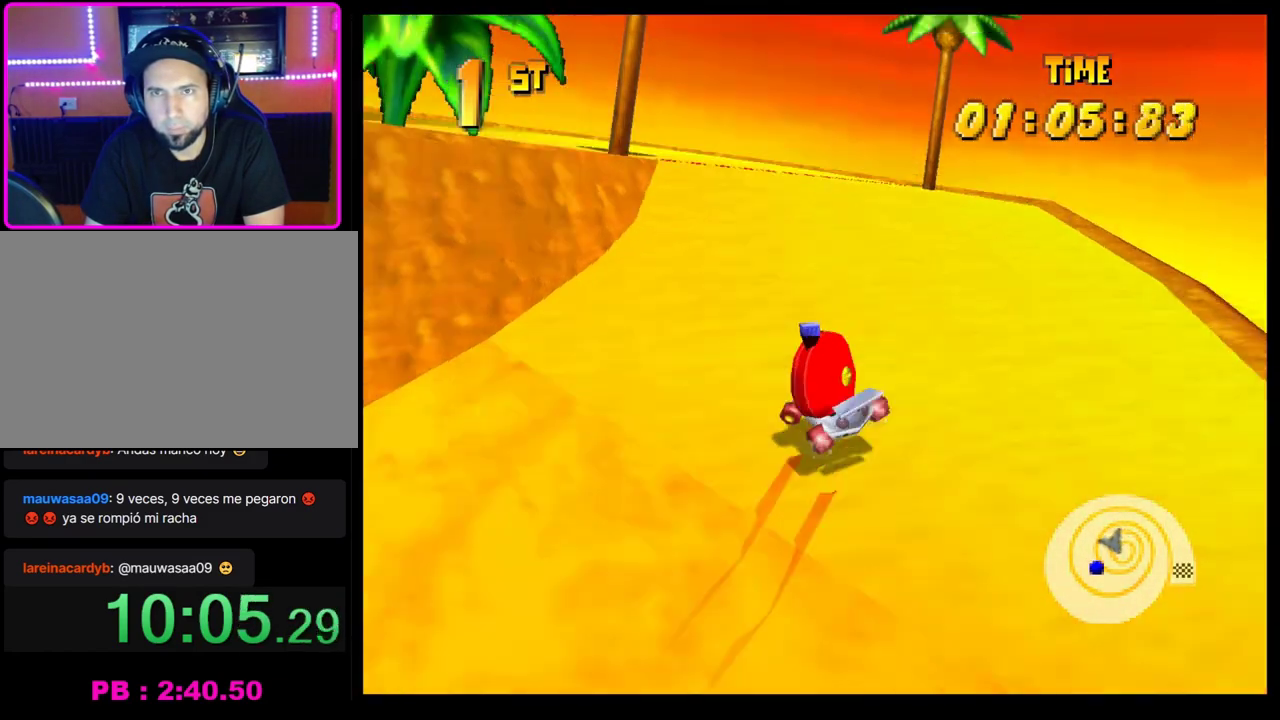
{"buttons": ["CROSS"], "left_stick": "right", "events": [[83, "CROSS", "up"], [150, "CROSS", "down"], [200, "left_stick", "up-left"], [250, "CROSS", "up"], [283, "left_stick", "right"], [317, "CROSS", "down"], [383, "CROSS", "up"], [450, "CROSS", "down"]]}
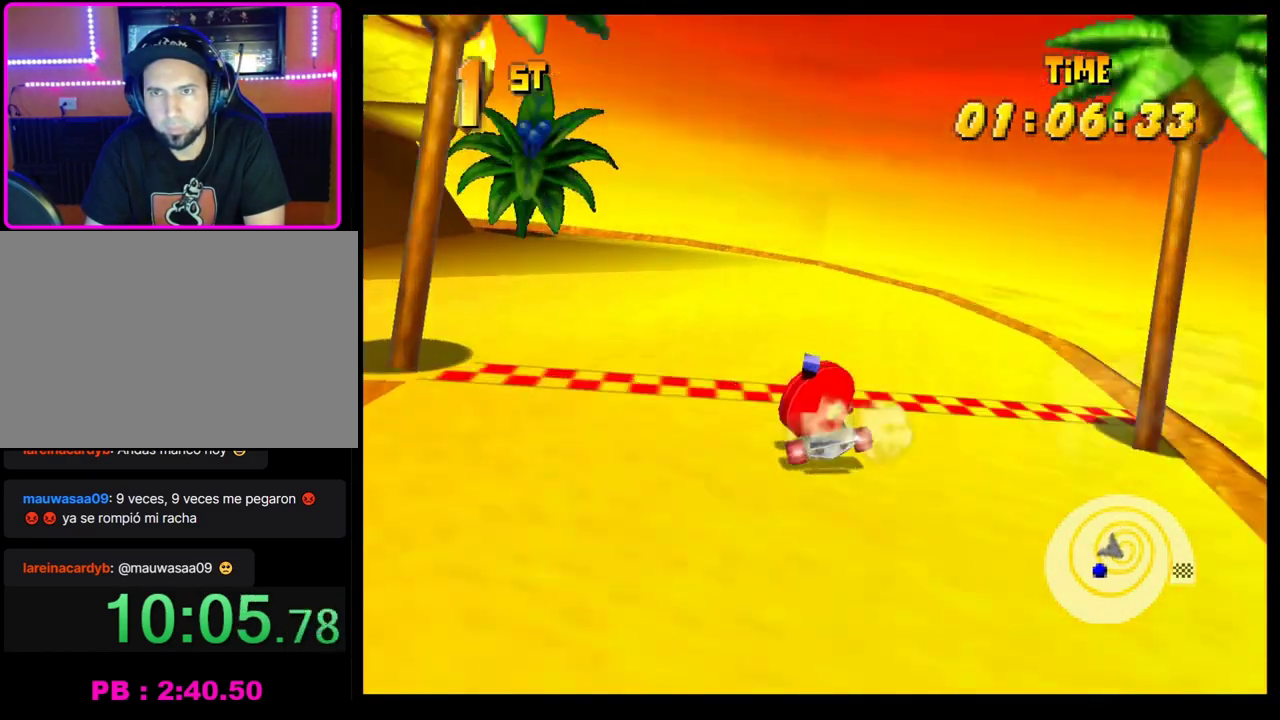
{"buttons": [], "left_stick": "center", "events": [[67, "CROSS", "up"], [133, "CROSS", "down"], [183, "CROSS", "up"], [200, "left_stick", "center"], [300, "CROSS", "down"], [350, "CROSS", "up"], [417, "CROSS", "down"], [483, "CROSS", "up"]]}